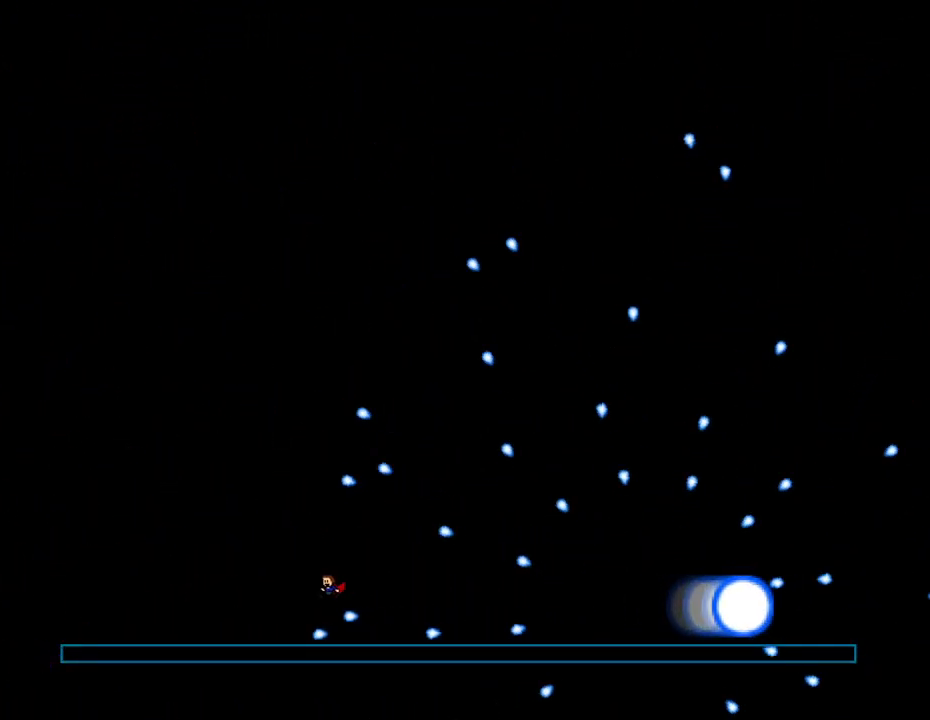
Gameplay with keyboard; each line is a JSON object with the keys held at the frame after it. "events" lists presses ("down") and releases ("up") of "down", "jump", "left", "retry", "right", "shoot" and "up" between this image and that frame as [ms after this image, input, new state], when the widget could be followed in between. No other keys are recorded. Mouse input is not recorded. Key names are as the overlay labels them; some are game actions (e.g. jump) rather than physical keys.
{"keys": ["right"], "events": [[117, "jump", "down"], [217, "jump", "up"], [217, "left", "up"], [217, "right", "down"]]}
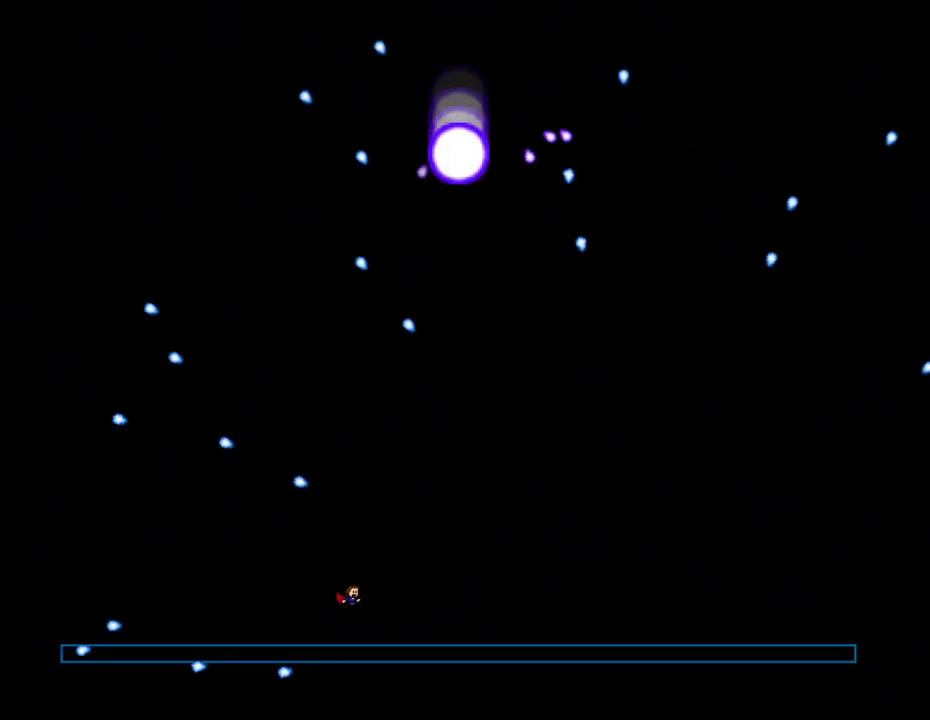
{"keys": ["right"], "events": []}
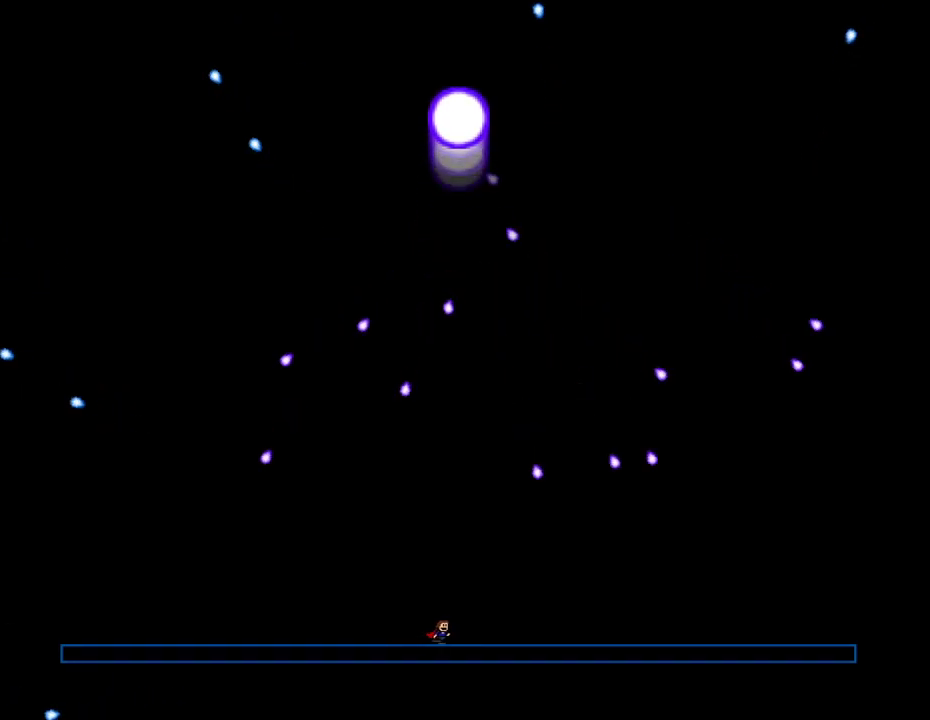
{"keys": ["right"], "events": []}
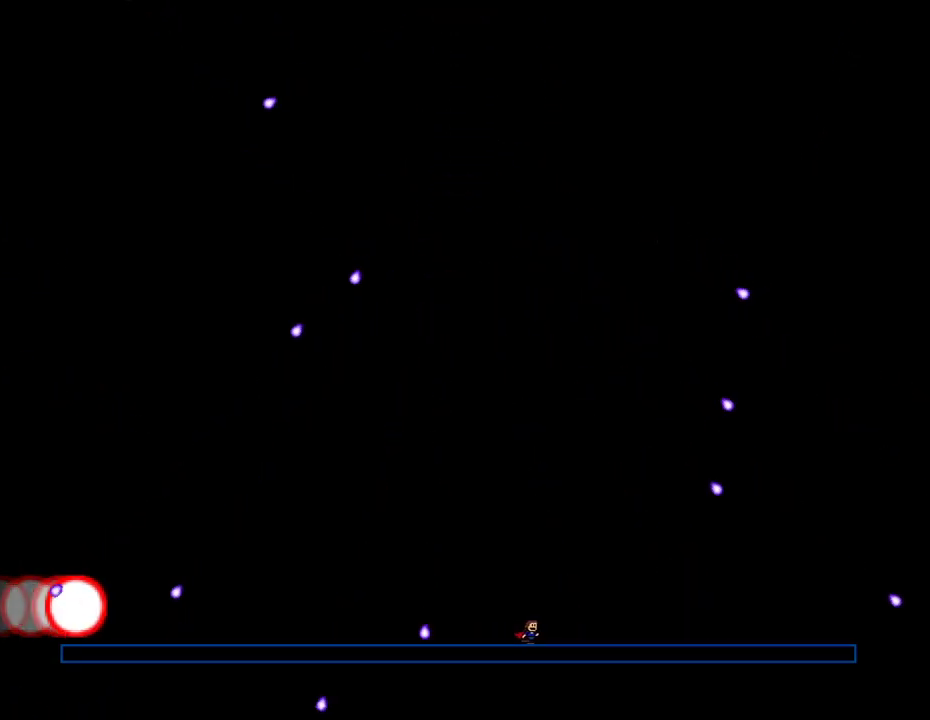
{"keys": [], "events": [[400, "right", "up"]]}
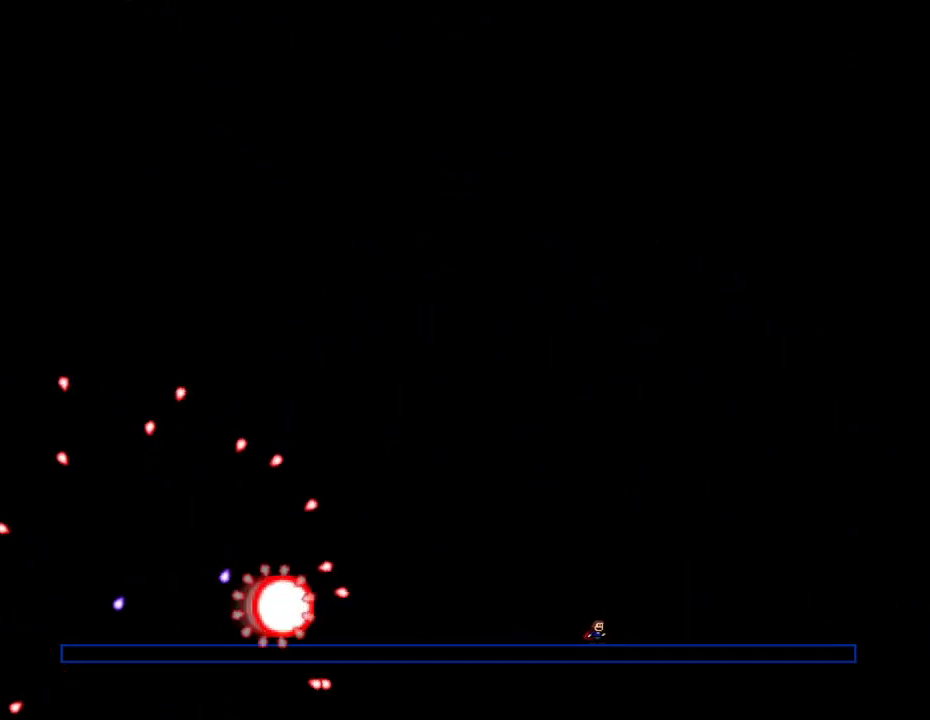
{"keys": [], "events": [[83, "right", "down"], [317, "right", "up"]]}
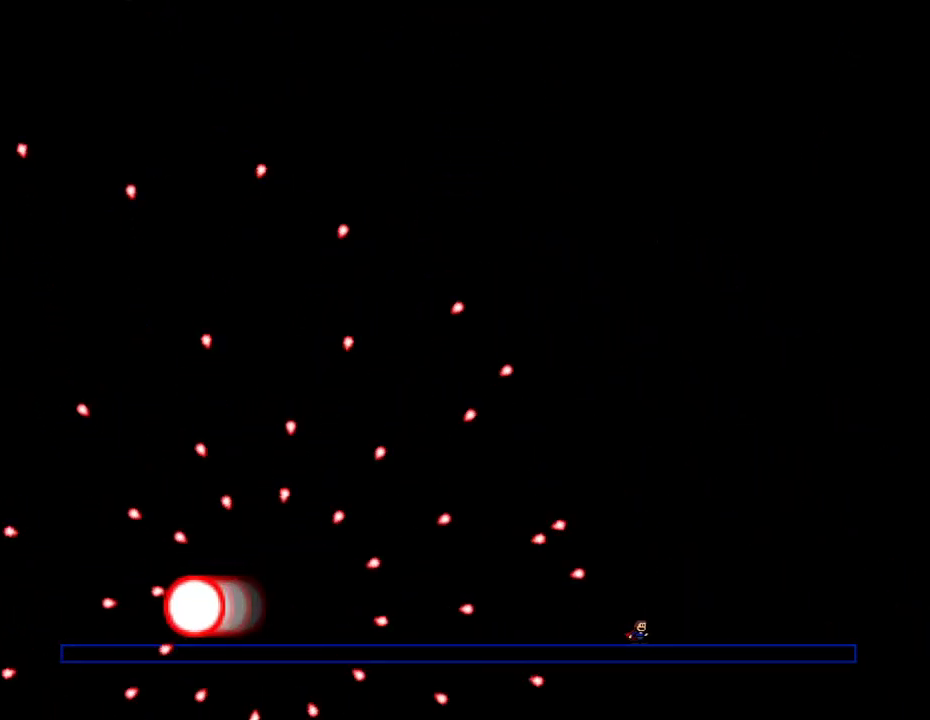
{"keys": ["left"], "events": [[200, "left", "down"], [233, "jump", "down"], [433, "jump", "up"]]}
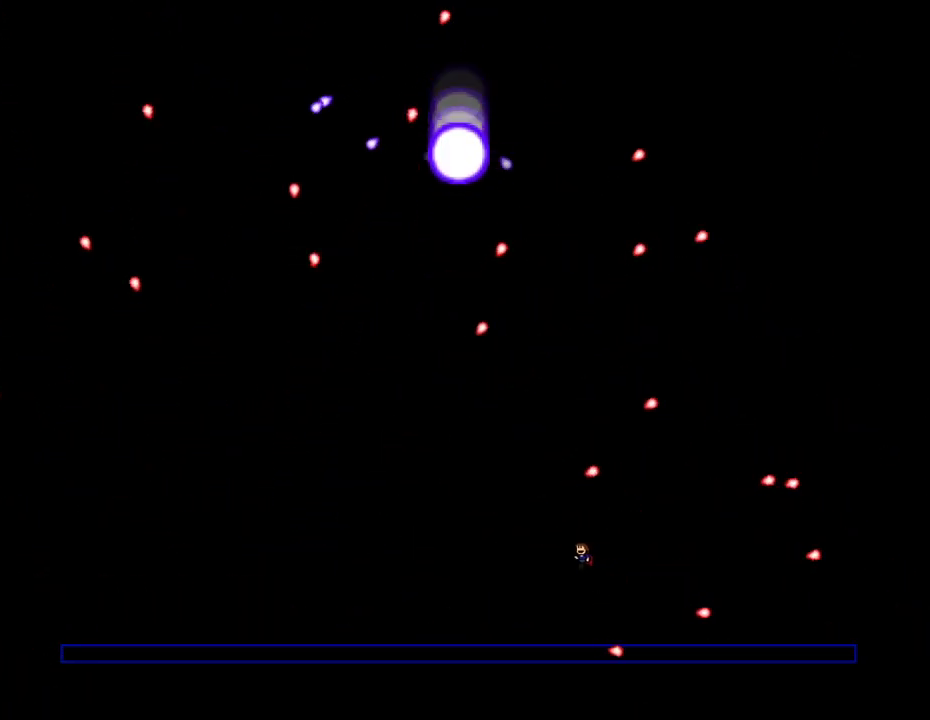
{"keys": [], "events": [[483, "left", "up"]]}
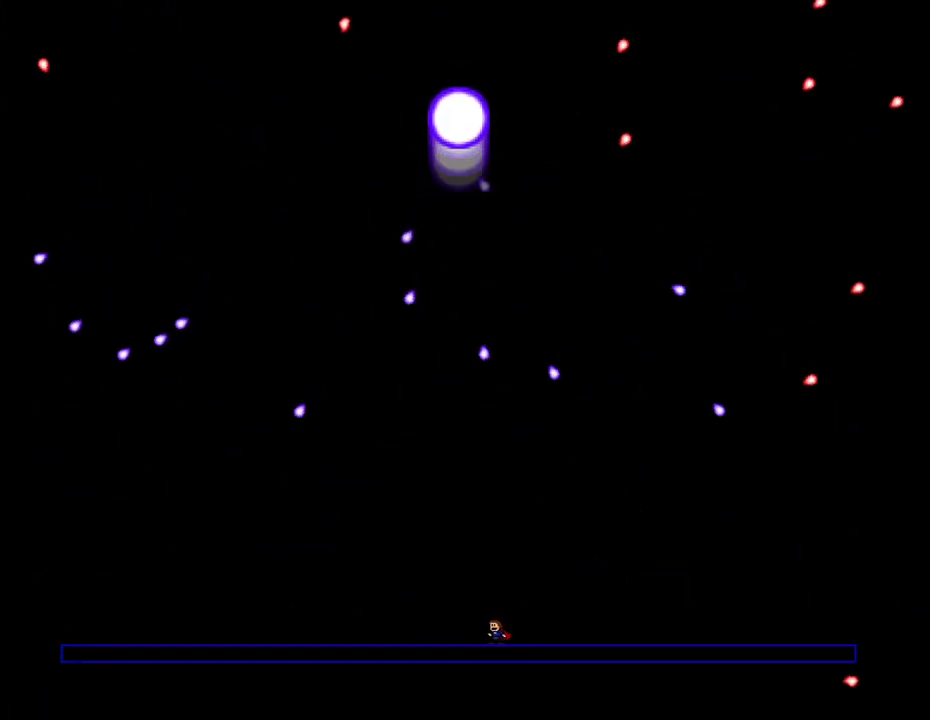
{"keys": [], "events": [[217, "left", "down"], [450, "left", "up"]]}
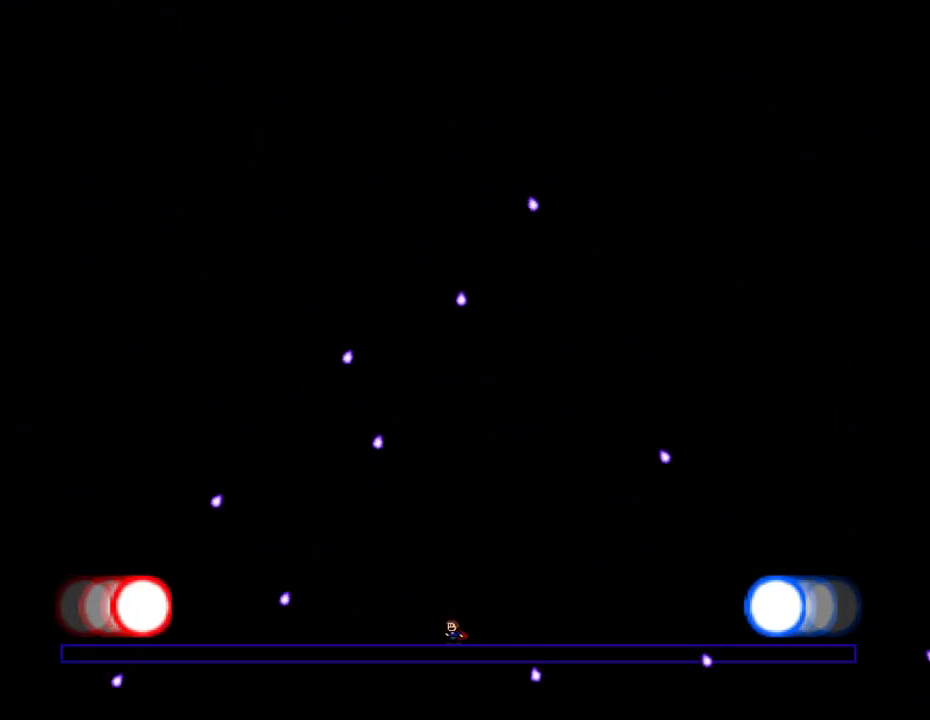
{"keys": ["right"], "events": [[150, "left", "down"], [433, "right", "down"], [483, "left", "up"]]}
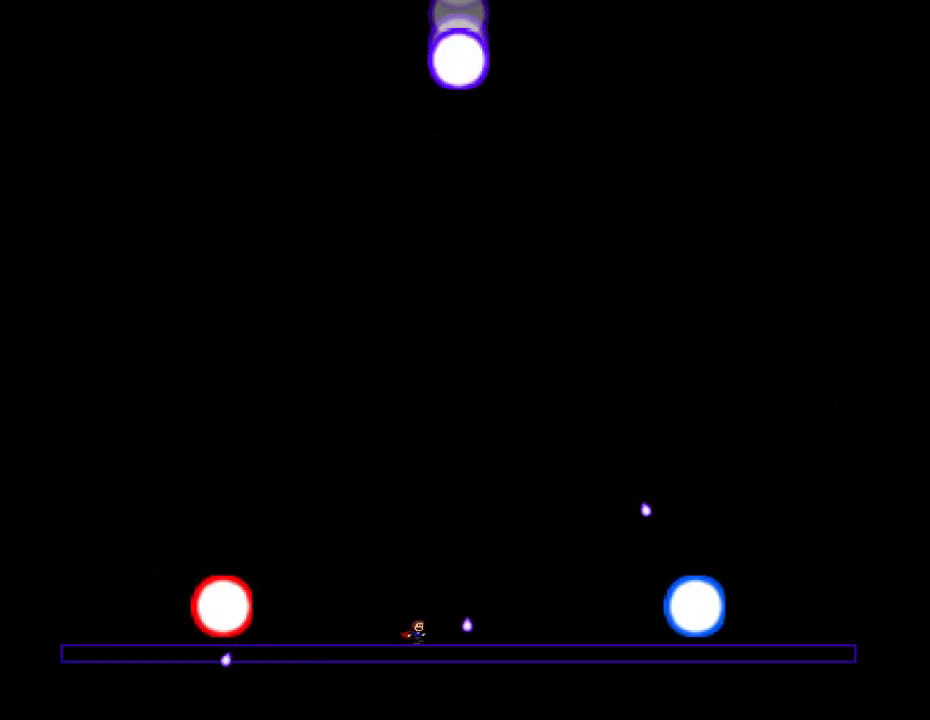
{"keys": [], "events": [[300, "right", "up"]]}
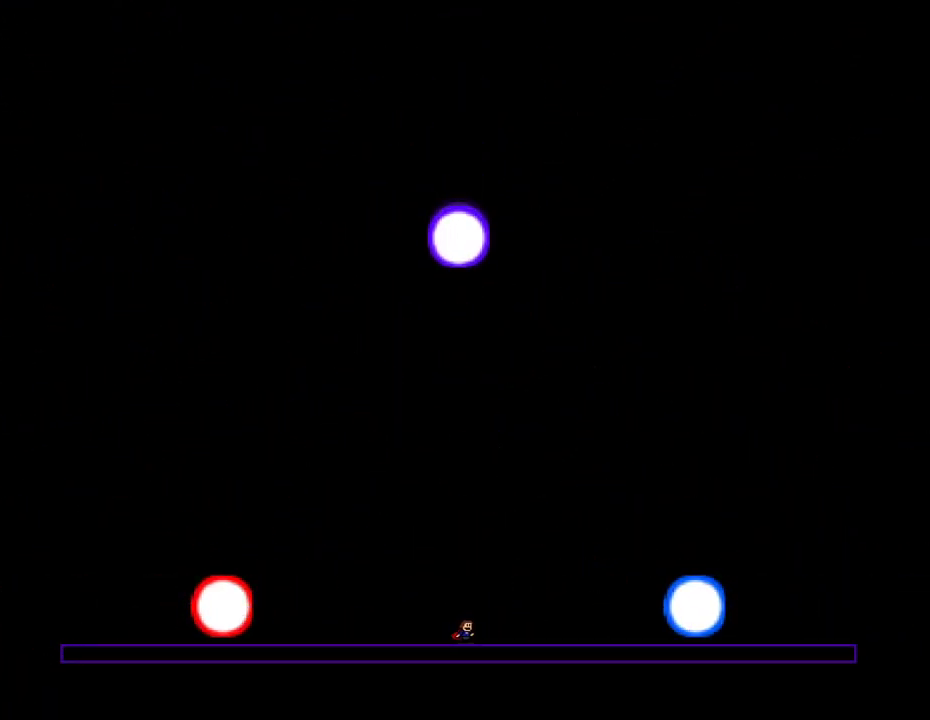
{"keys": [], "events": [[83, "shoot", "down"], [183, "shoot", "up"], [267, "shoot", "down"], [367, "shoot", "up"]]}
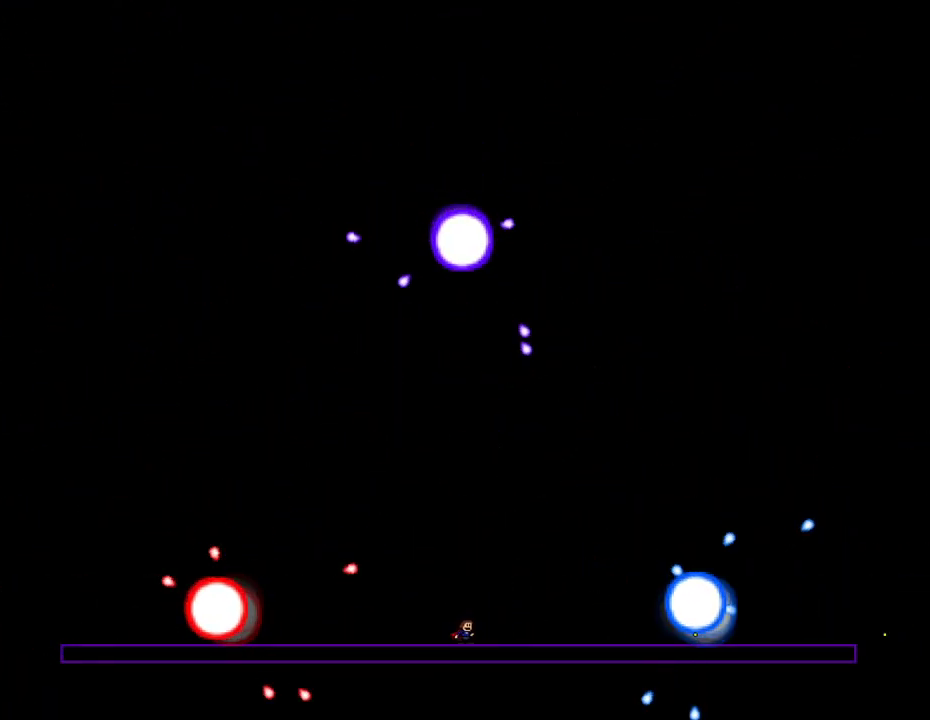
{"keys": [], "events": []}
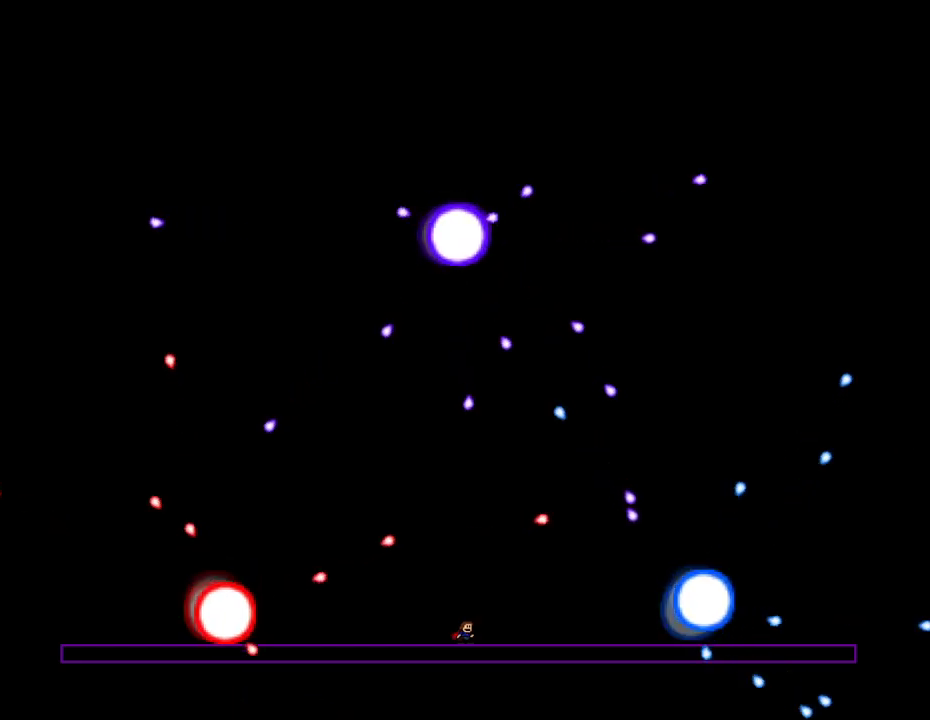
{"keys": ["right"], "events": [[300, "right", "down"]]}
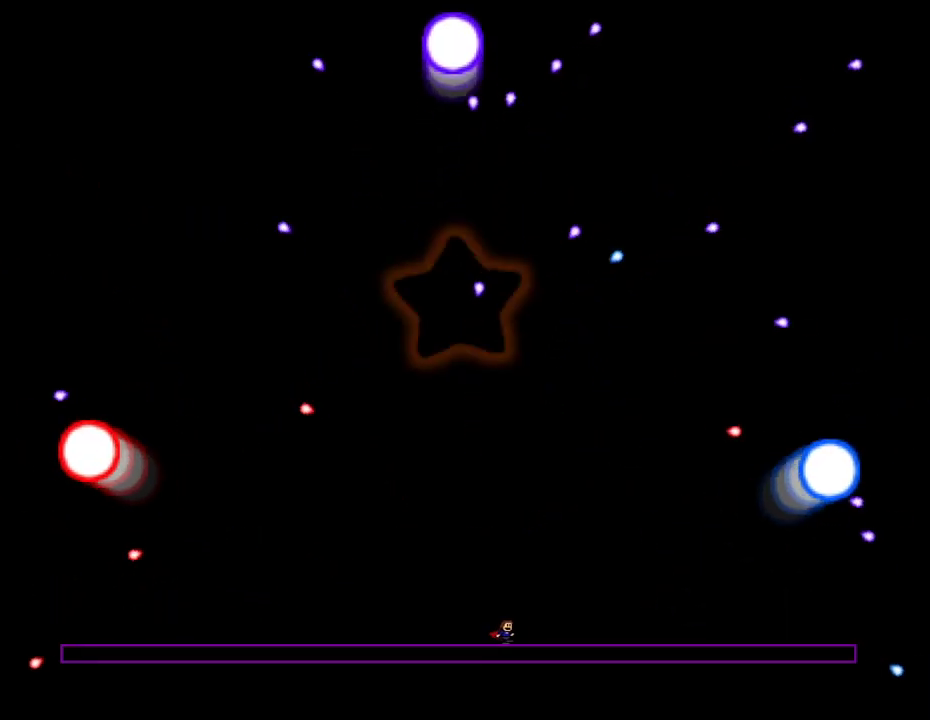
{"keys": [], "events": [[500, "right", "up"]]}
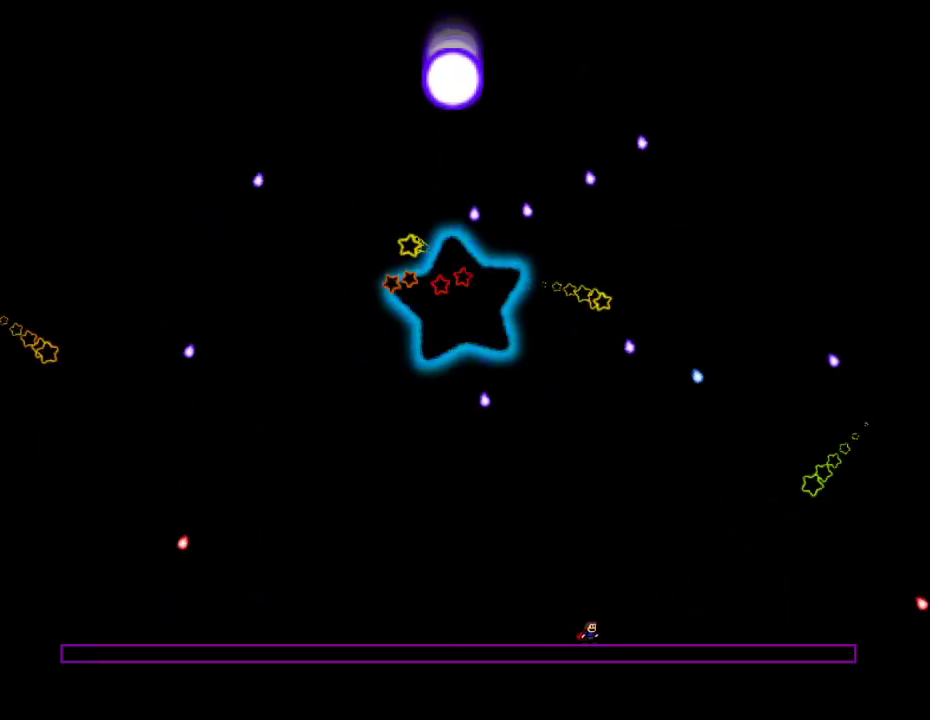
{"keys": ["jump"], "events": [[383, "jump", "down"]]}
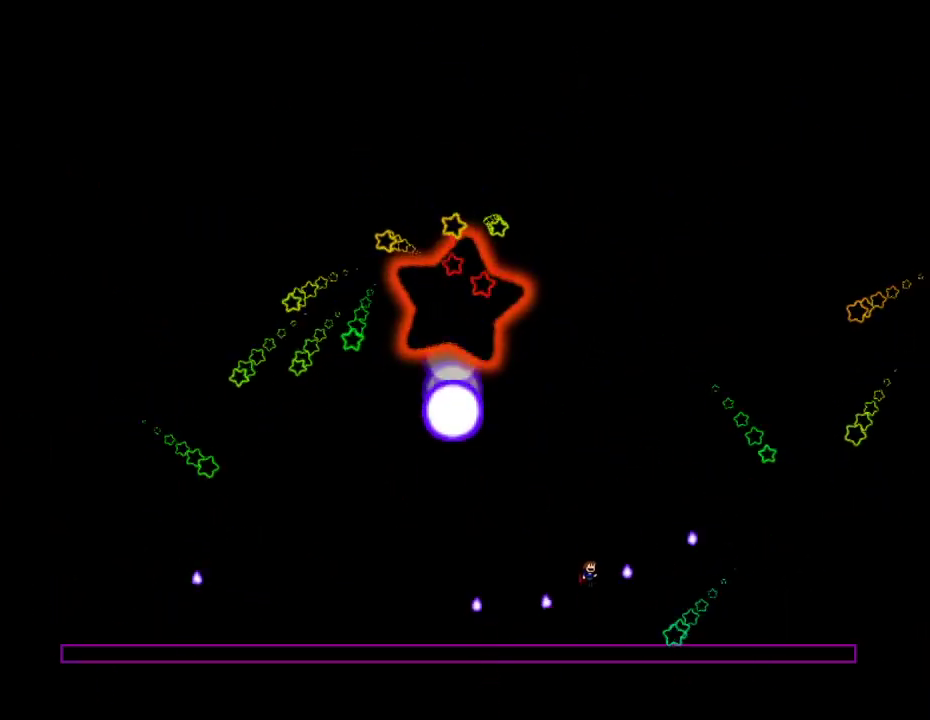
{"keys": ["right"], "events": [[67, "jump", "up"], [67, "left", "down"], [217, "left", "up"], [483, "right", "down"]]}
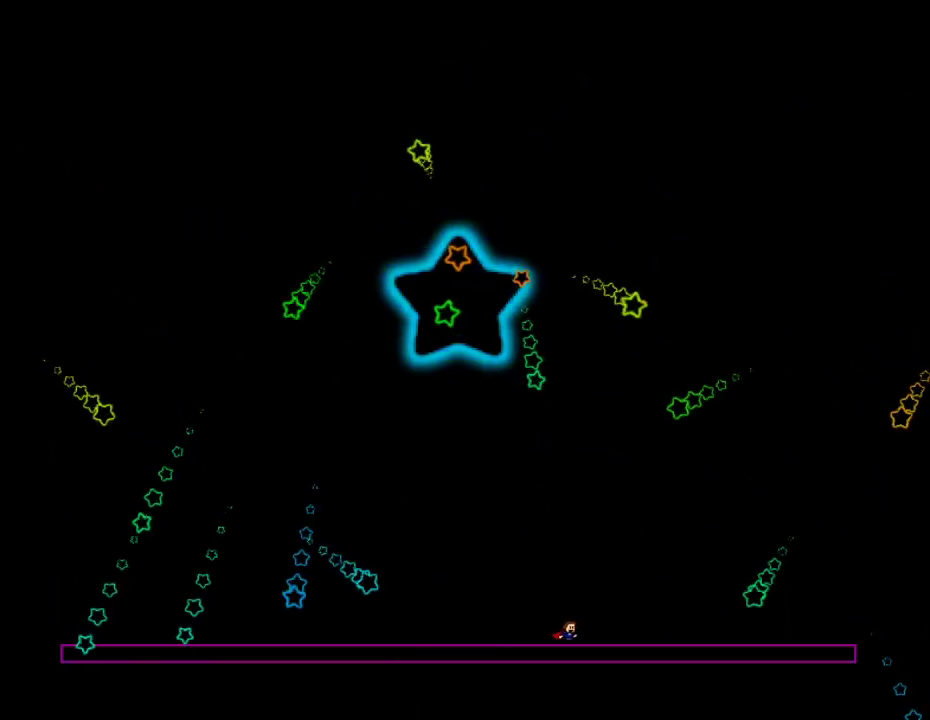
{"keys": ["left"], "events": [[417, "right", "up"], [500, "left", "down"]]}
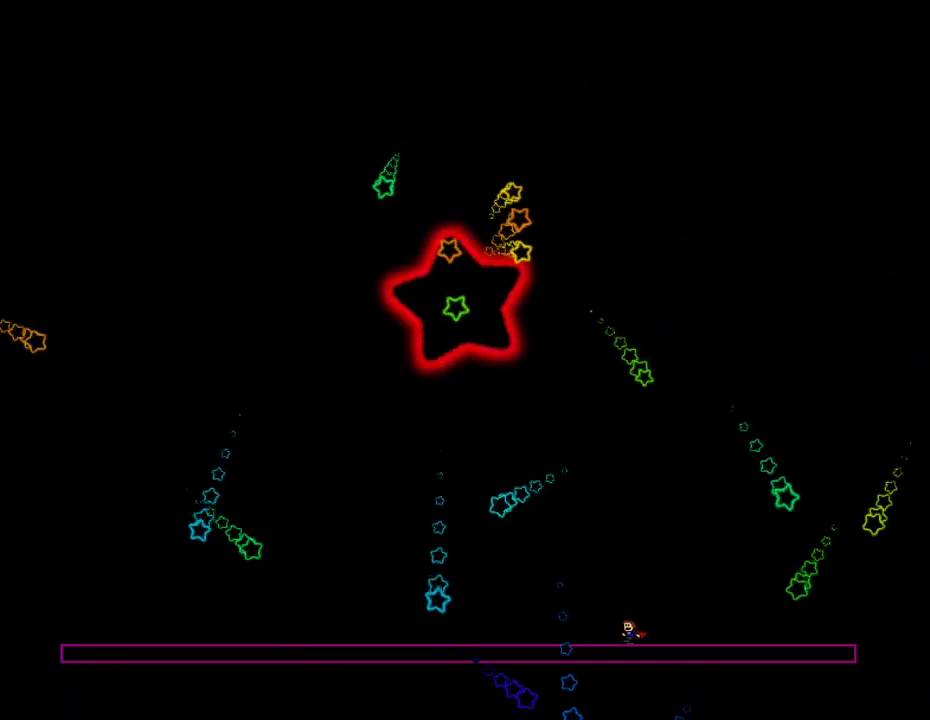
{"keys": ["left"], "events": [[233, "left", "up"], [433, "left", "down"]]}
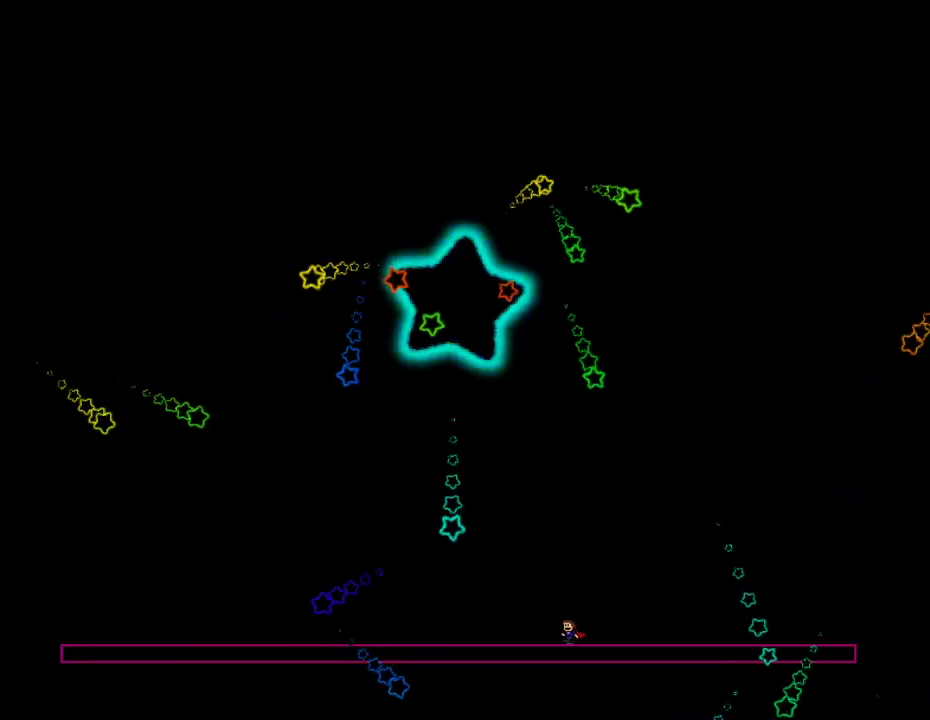
{"keys": ["shoot"], "events": [[117, "left", "up"], [167, "shoot", "down"], [217, "shoot", "up"], [350, "shoot", "down"], [400, "shoot", "up"], [483, "shoot", "down"]]}
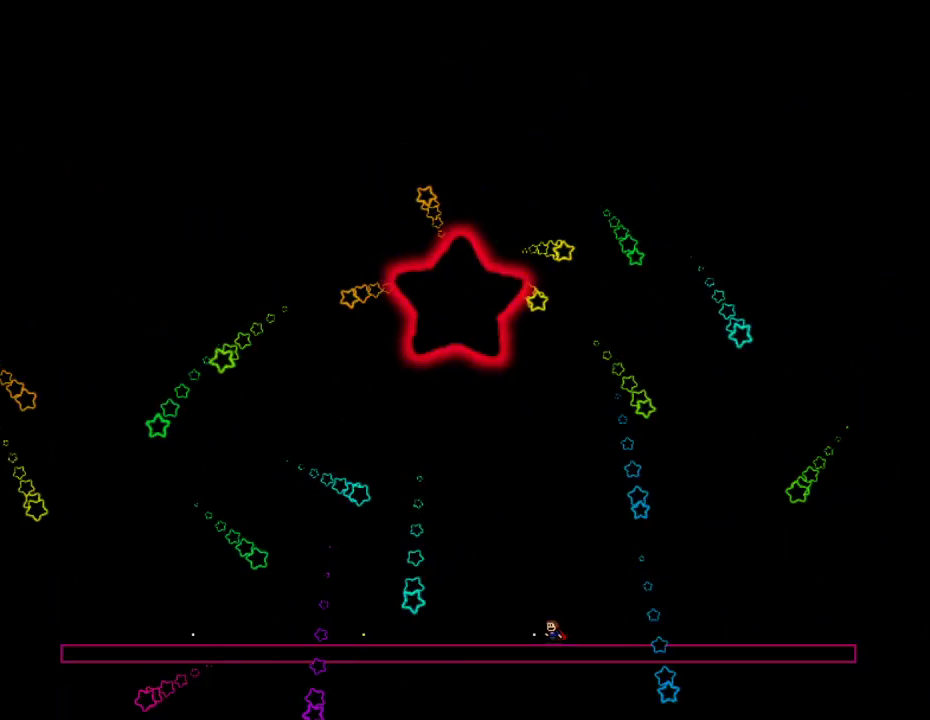
{"keys": ["jump", "left"], "events": [[33, "shoot", "up"], [133, "jump", "down"], [133, "right", "down"], [267, "right", "up"], [317, "left", "down"]]}
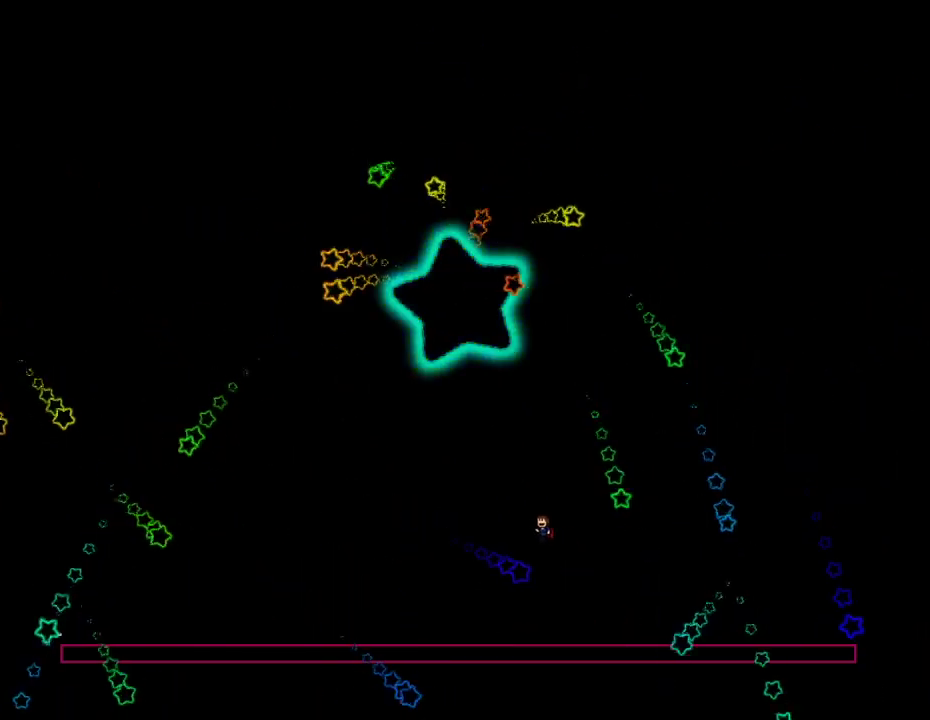
{"keys": ["right"], "events": [[283, "jump", "up"], [283, "left", "up"], [283, "right", "down"]]}
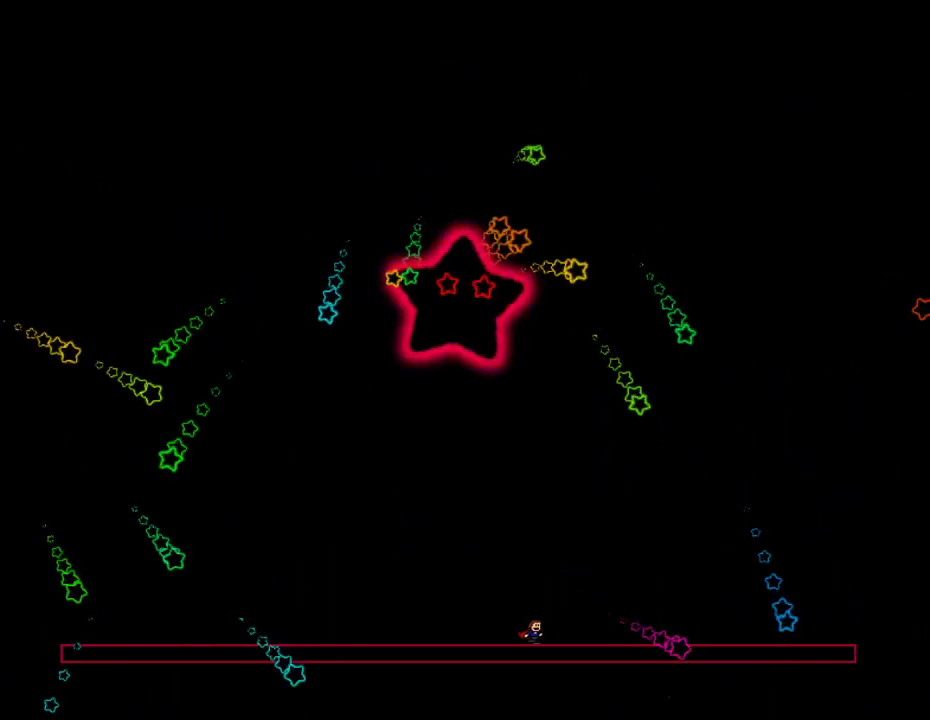
{"keys": [], "events": [[117, "right", "up"]]}
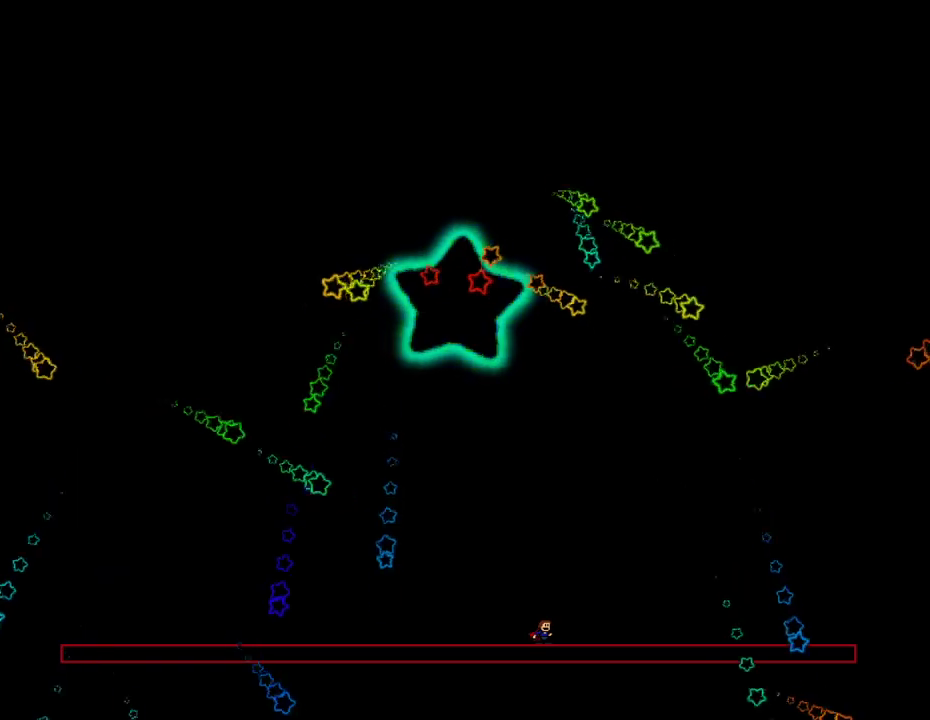
{"keys": ["jump", "right"], "events": [[367, "jump", "down"], [417, "right", "down"]]}
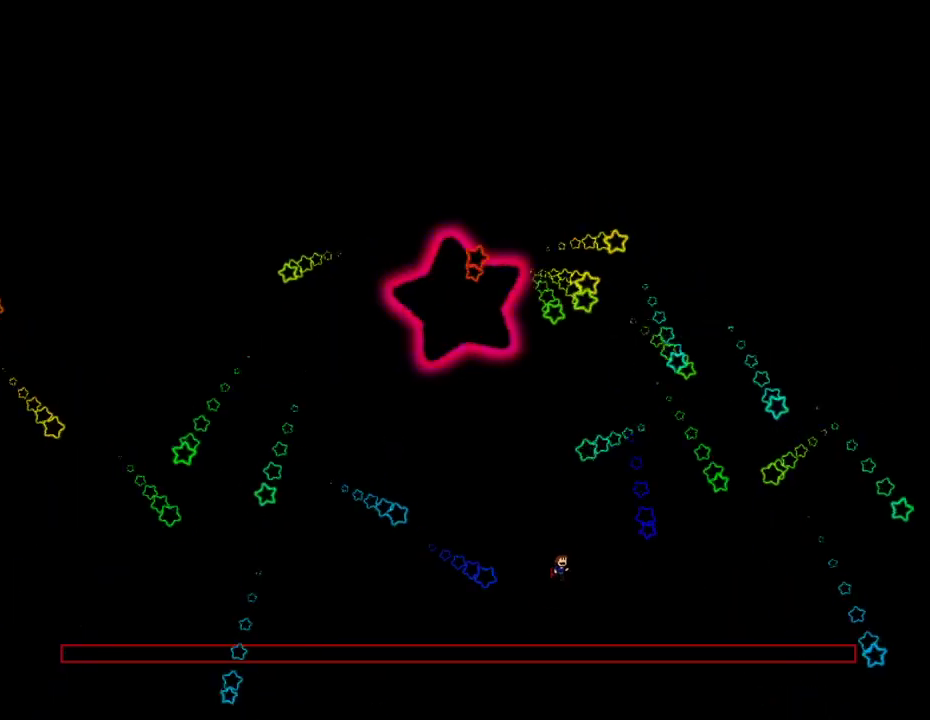
{"keys": ["jump", "left"], "events": [[150, "right", "up"], [283, "jump", "up"], [333, "left", "down"], [383, "jump", "down"]]}
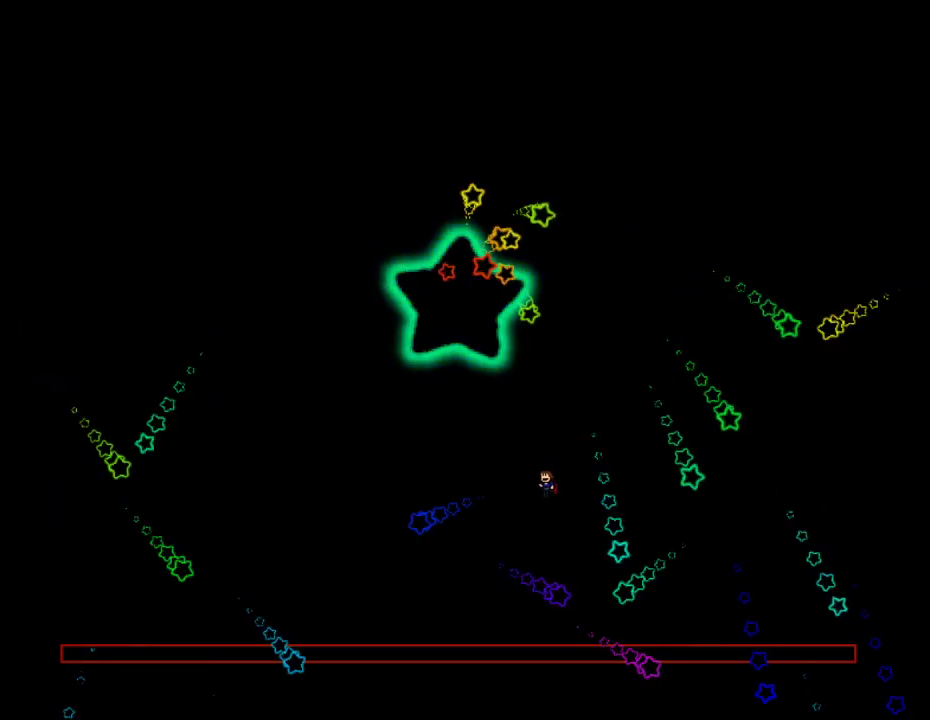
{"keys": [], "events": [[17, "left", "up"], [67, "jump", "up"], [250, "left", "down"], [500, "left", "up"]]}
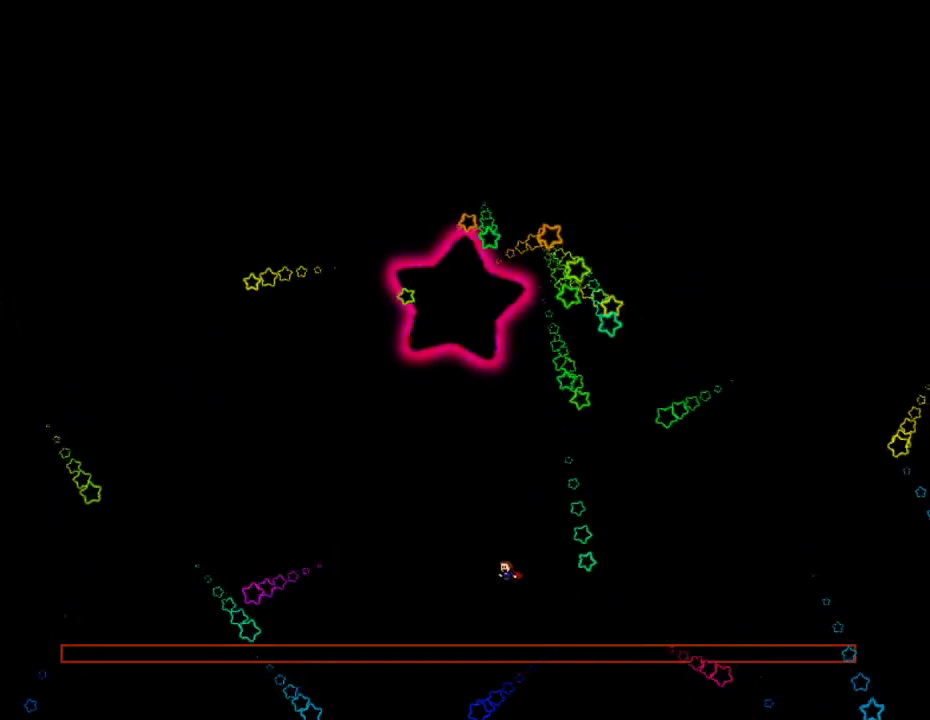
{"keys": ["right"], "events": [[233, "right", "down"]]}
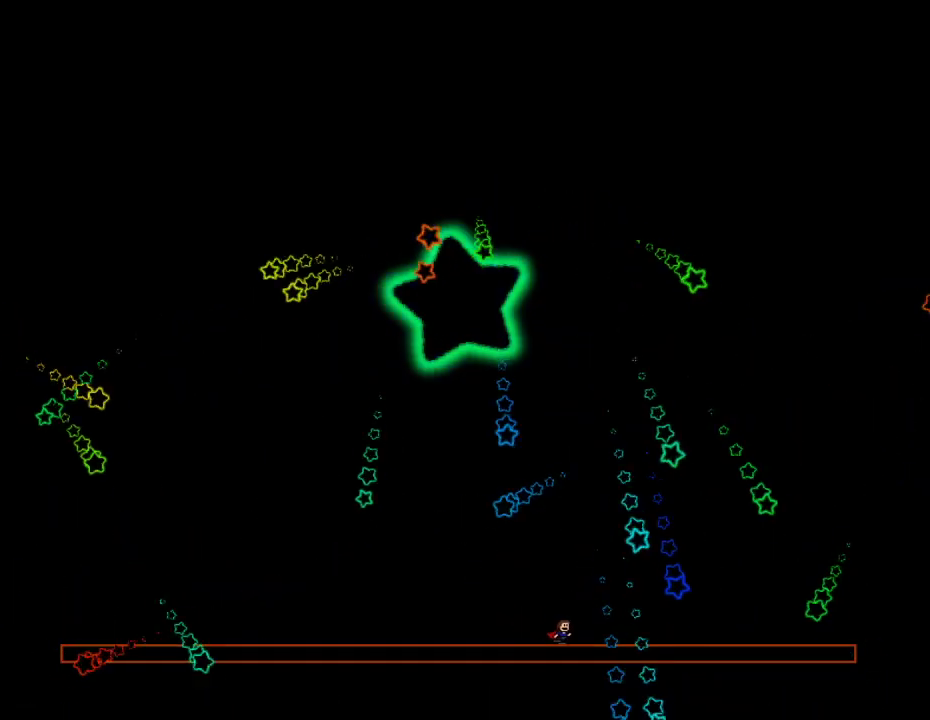
{"keys": [], "events": [[283, "right", "up"]]}
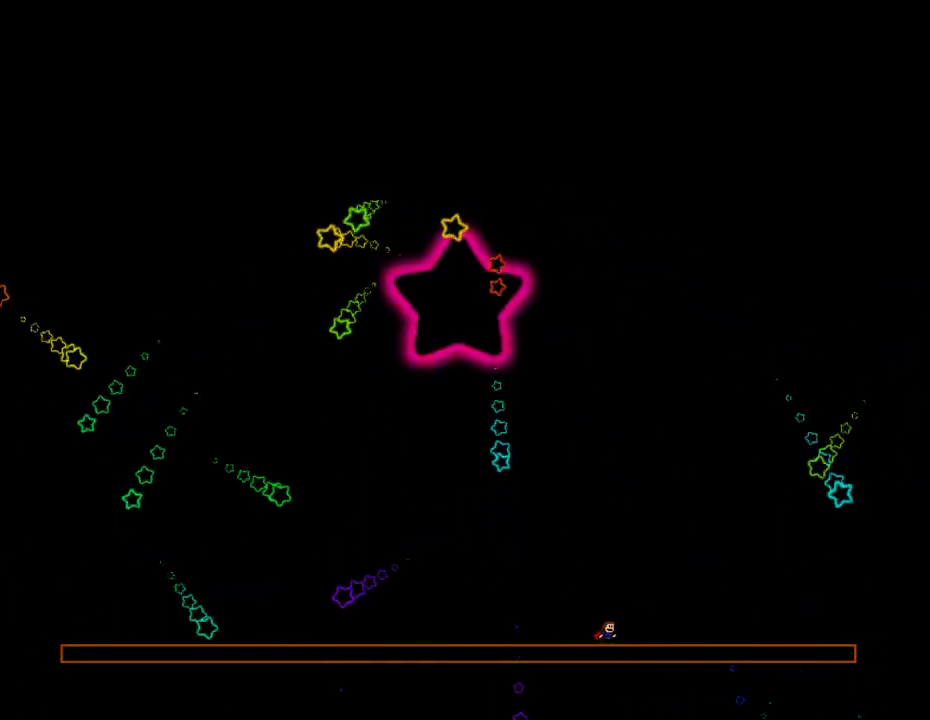
{"keys": ["jump"], "events": [[167, "left", "down"], [300, "jump", "down"], [300, "left", "up"]]}
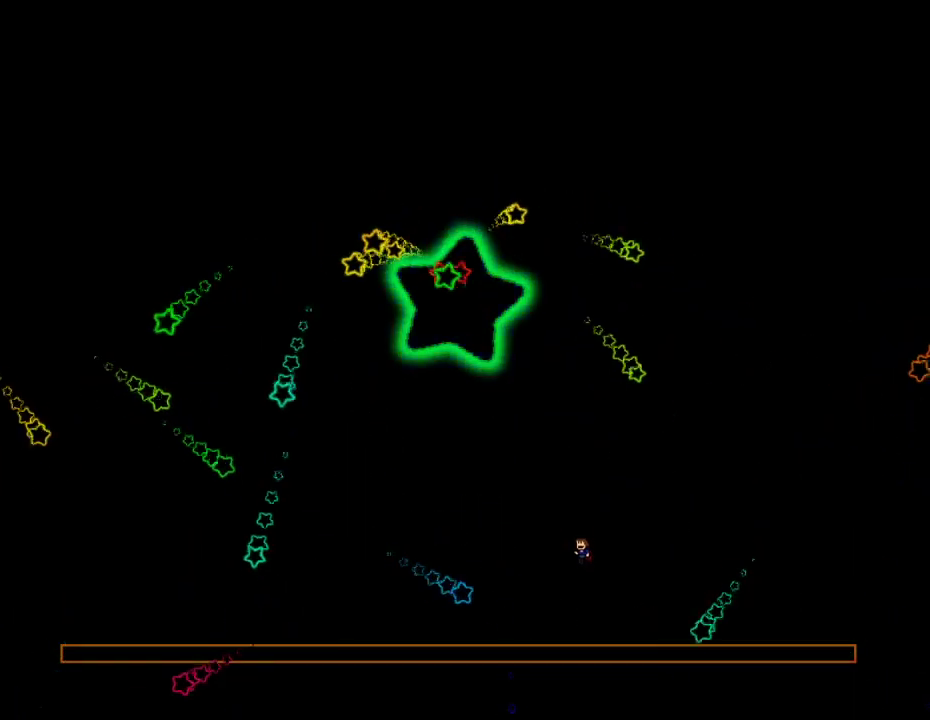
{"keys": [], "events": [[133, "jump", "up"]]}